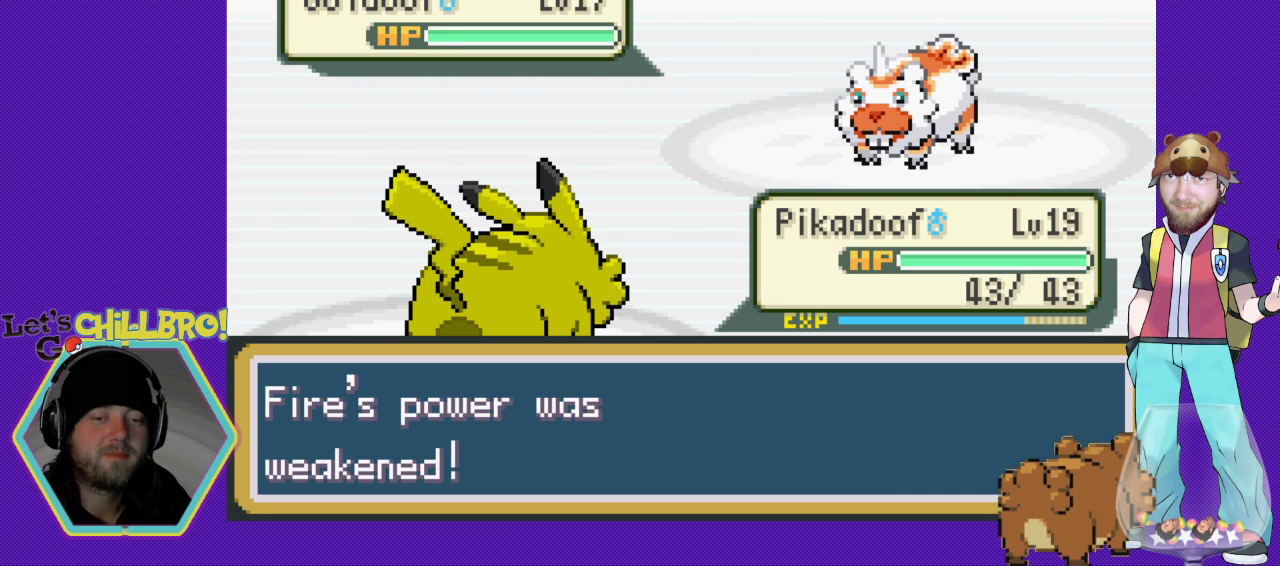
Gameplay with a controller (Nintendo layout); each line is a JSON object with the inputs held at the frame after it. "events" lists button and stick changes between this image and that frame as [ms after this image, input, new state], when the widget could be followed in between. Not read: L1 L3 R1 R3.
{"buttons": ["A"], "events": [[133, "A", "down"], [233, "A", "up"], [467, "A", "down"]]}
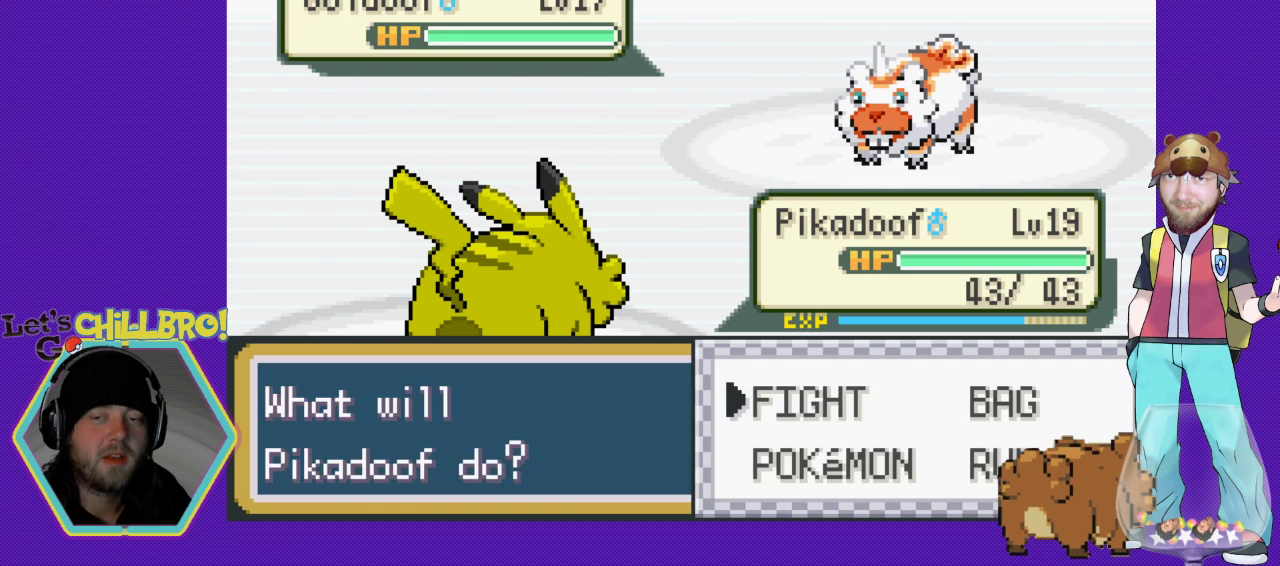
{"buttons": [], "events": [[67, "A", "up"]]}
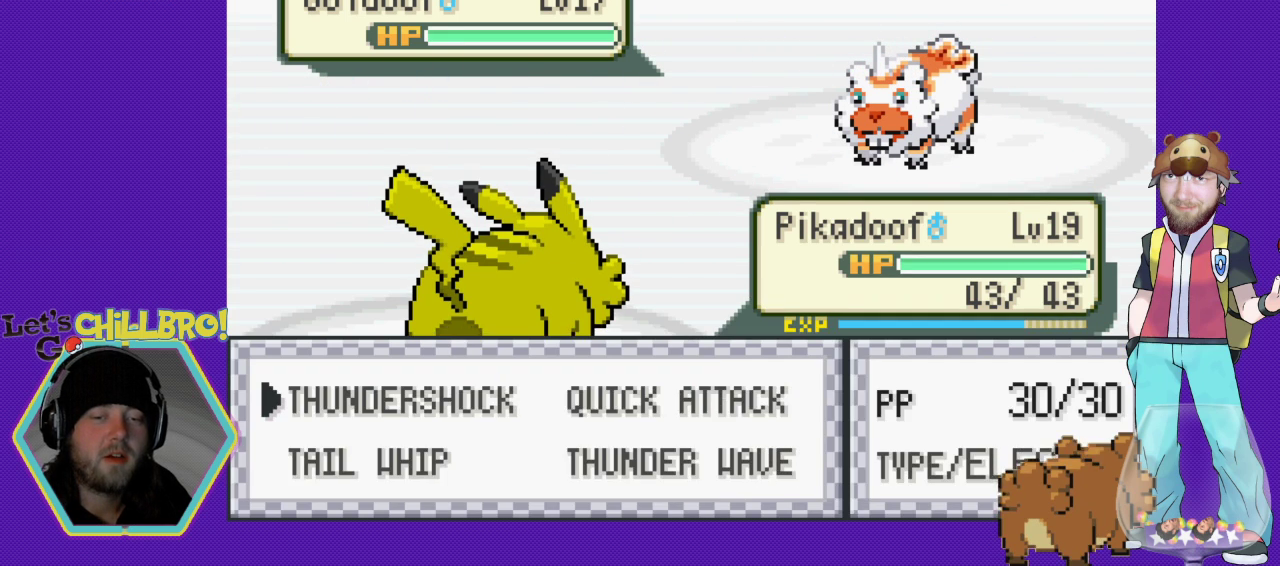
{"buttons": ["A"], "events": [[67, "A", "down"]]}
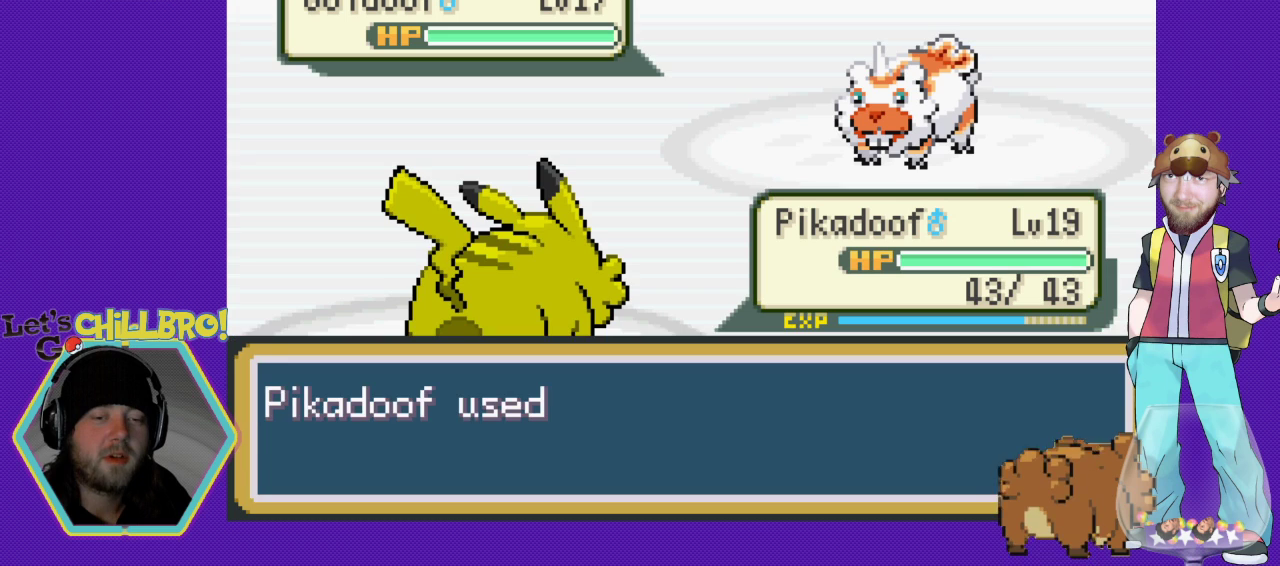
{"buttons": ["A"], "events": [[167, "A", "up"], [300, "A", "down"], [367, "A", "up"], [500, "A", "down"]]}
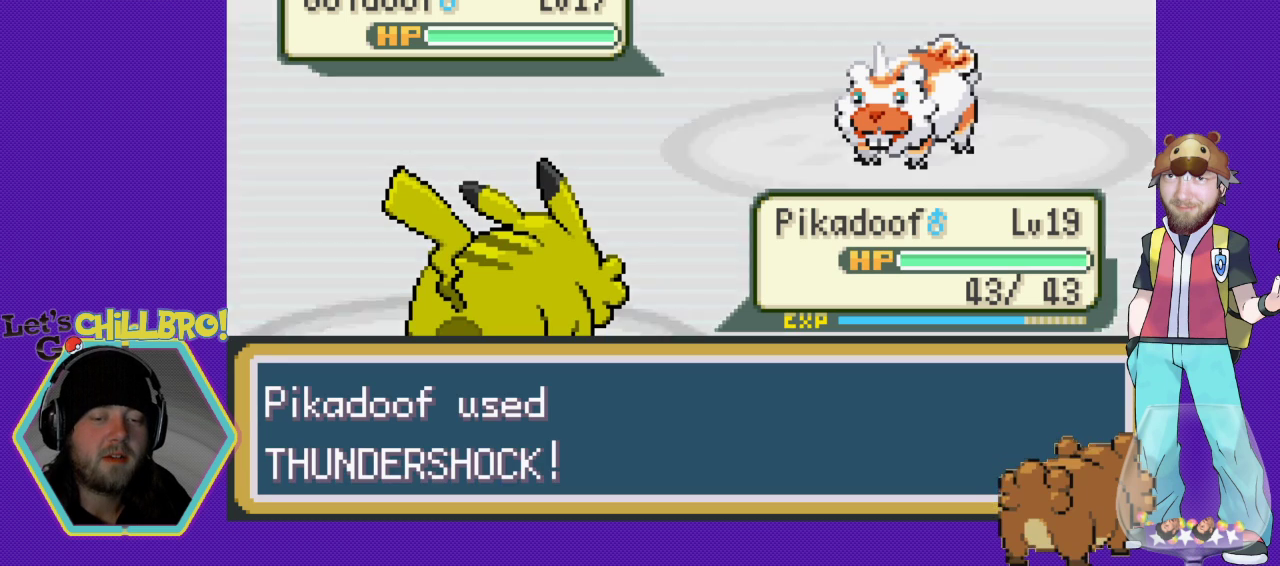
{"buttons": [], "events": [[100, "A", "up"], [200, "A", "down"], [300, "A", "up"], [400, "A", "down"], [500, "A", "up"]]}
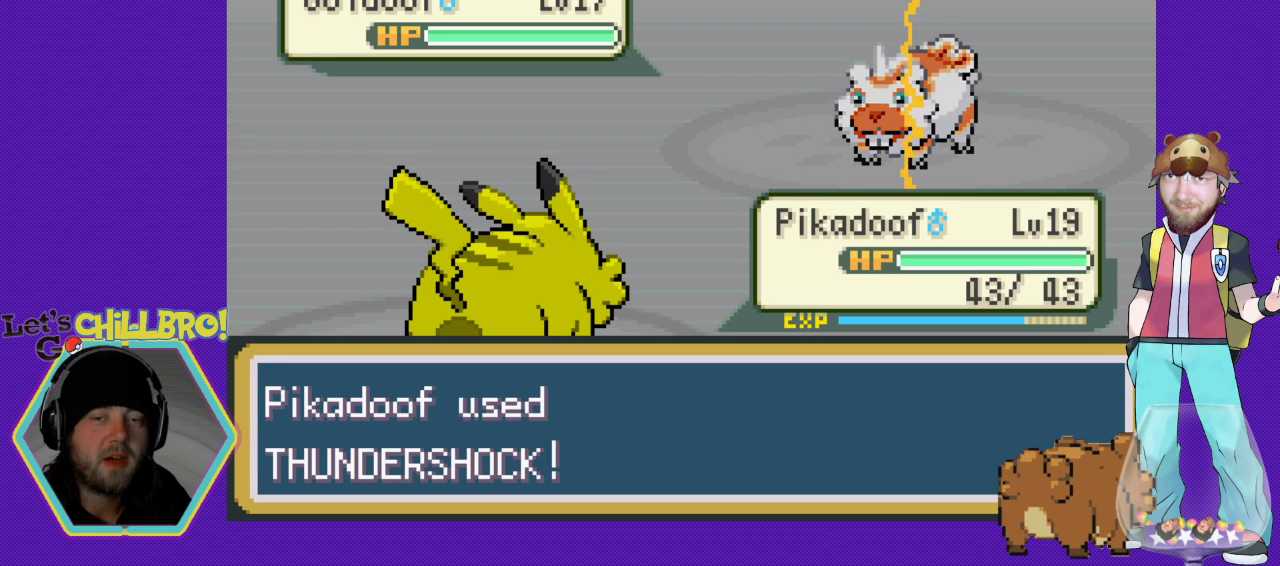
{"buttons": [], "events": [[133, "A", "down"], [233, "A", "up"], [367, "A", "down"], [467, "A", "up"]]}
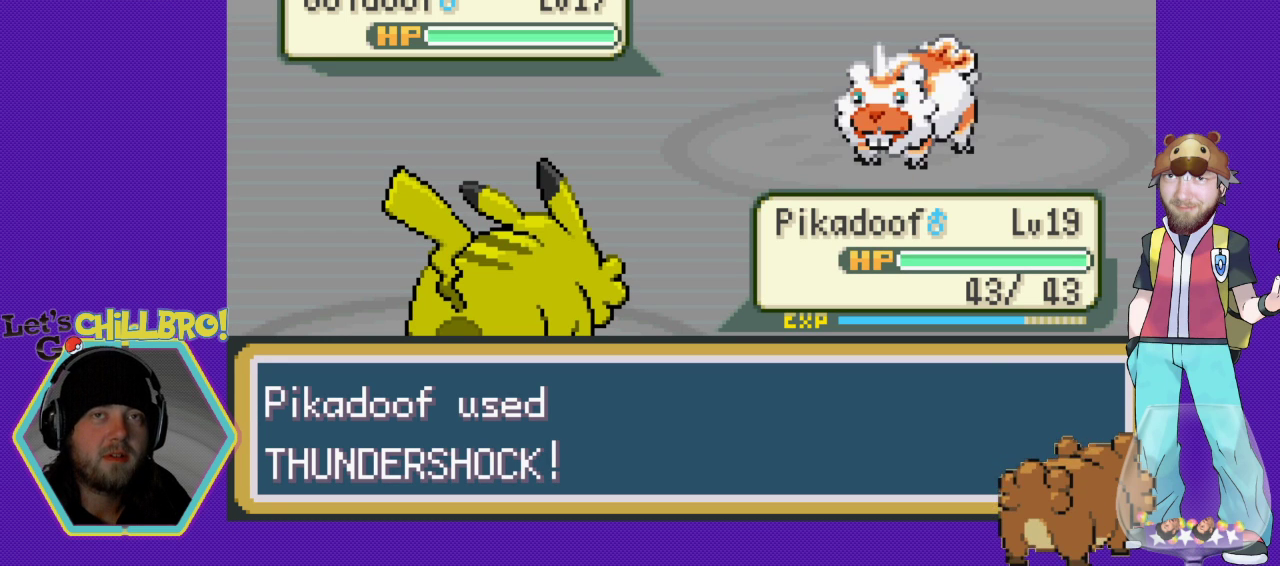
{"buttons": ["A"], "events": [[67, "A", "down"], [133, "A", "up"], [267, "A", "down"], [367, "A", "up"], [467, "A", "down"]]}
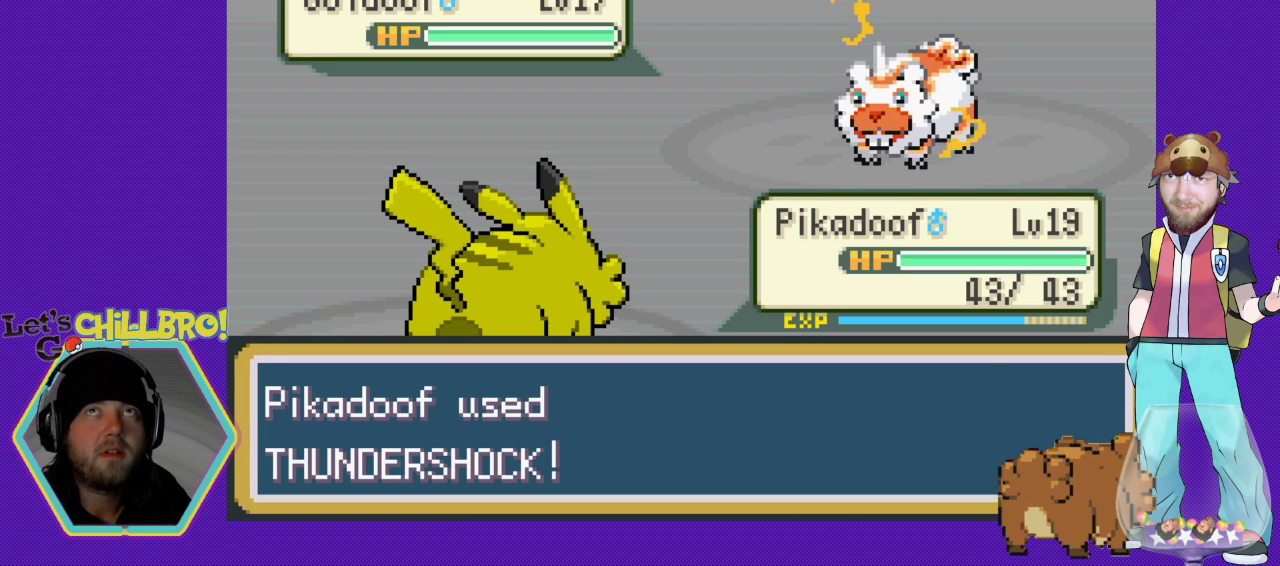
{"buttons": [], "events": [[67, "A", "up"], [133, "A", "down"], [267, "A", "up"], [333, "A", "down"], [433, "A", "up"]]}
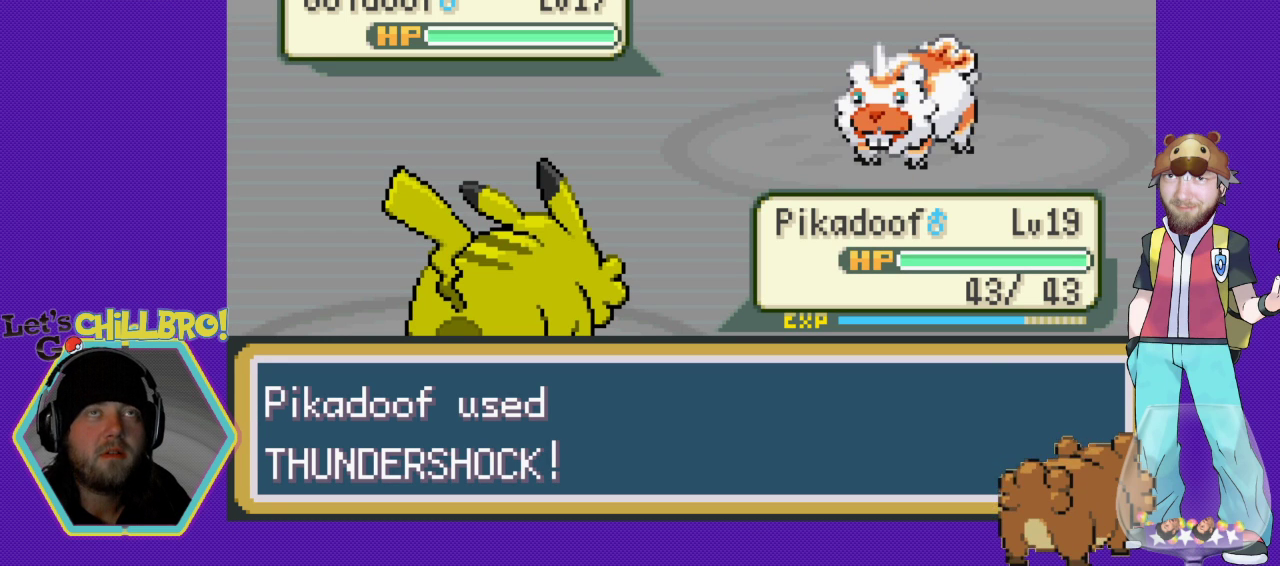
{"buttons": ["A"], "events": [[33, "A", "down"], [167, "A", "up"], [233, "A", "down"], [367, "A", "up"], [467, "A", "down"]]}
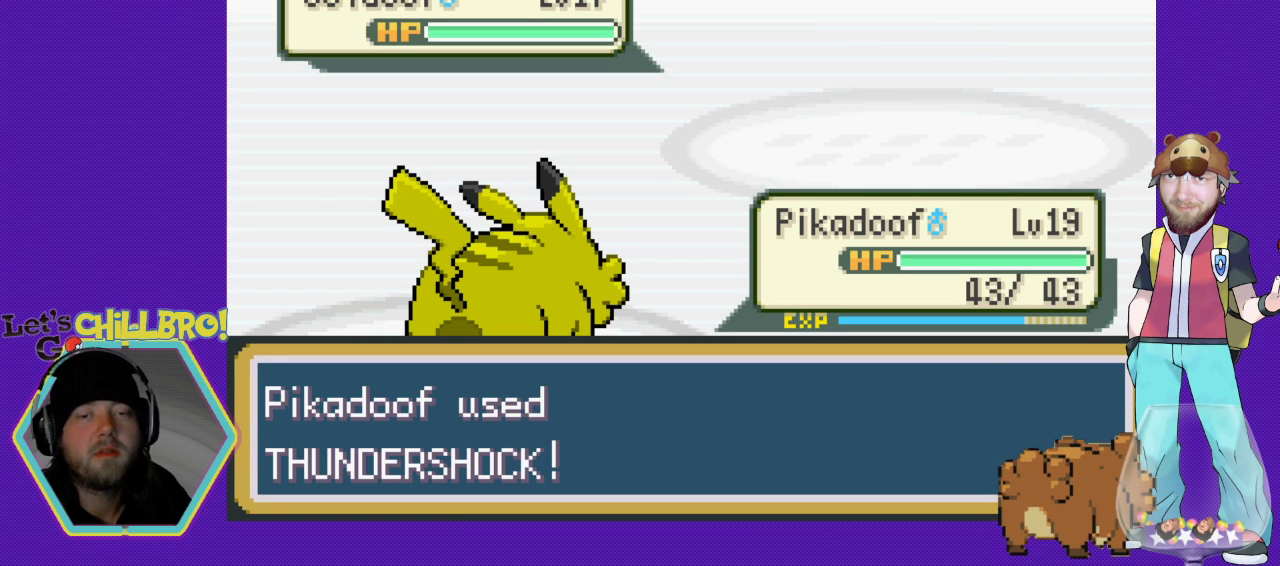
{"buttons": [], "events": [[100, "A", "up"], [167, "A", "down"], [267, "A", "up"], [400, "A", "down"], [467, "A", "up"]]}
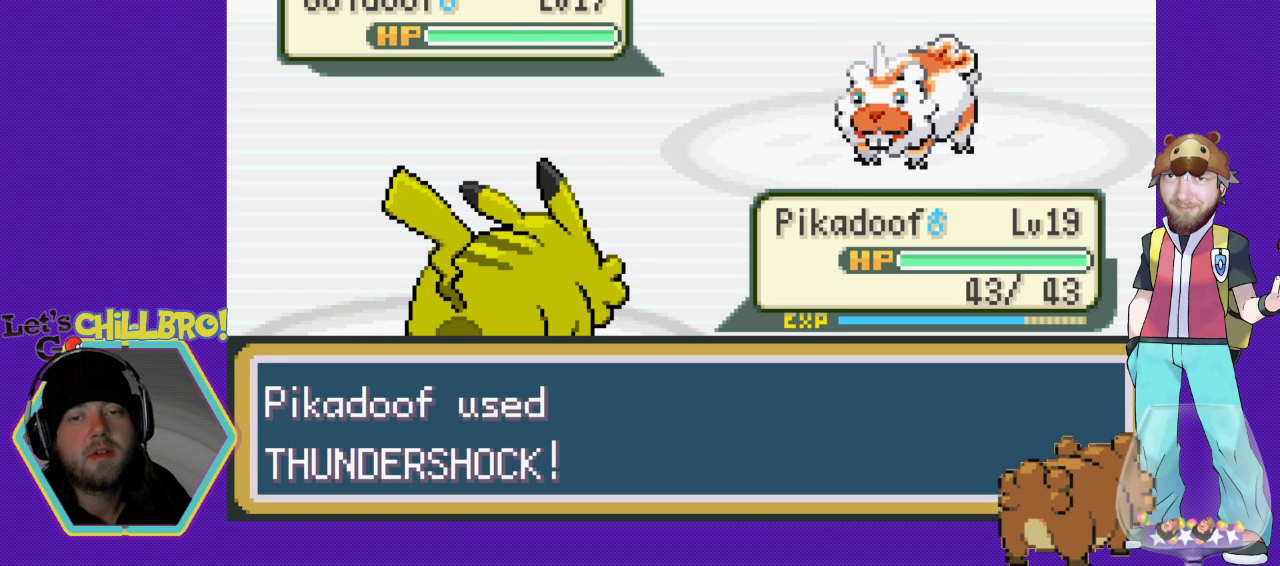
{"buttons": ["A"], "events": [[200, "A", "down"], [300, "A", "up"], [467, "A", "down"]]}
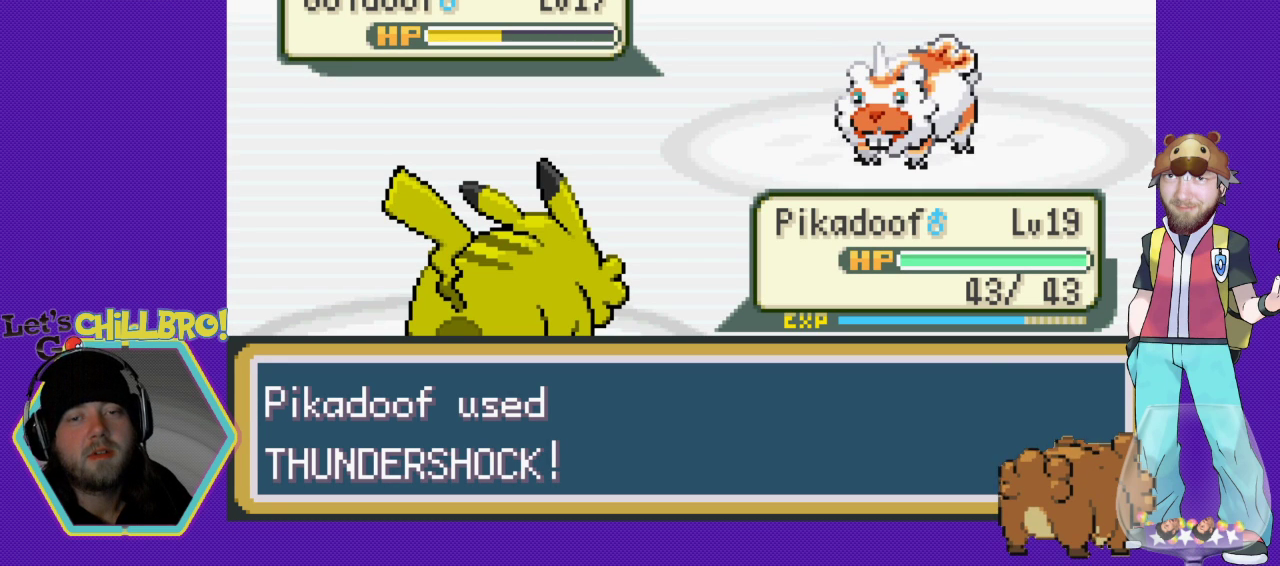
{"buttons": [], "events": [[33, "A", "up"], [167, "A", "down"], [267, "A", "up"], [367, "A", "down"], [467, "A", "up"]]}
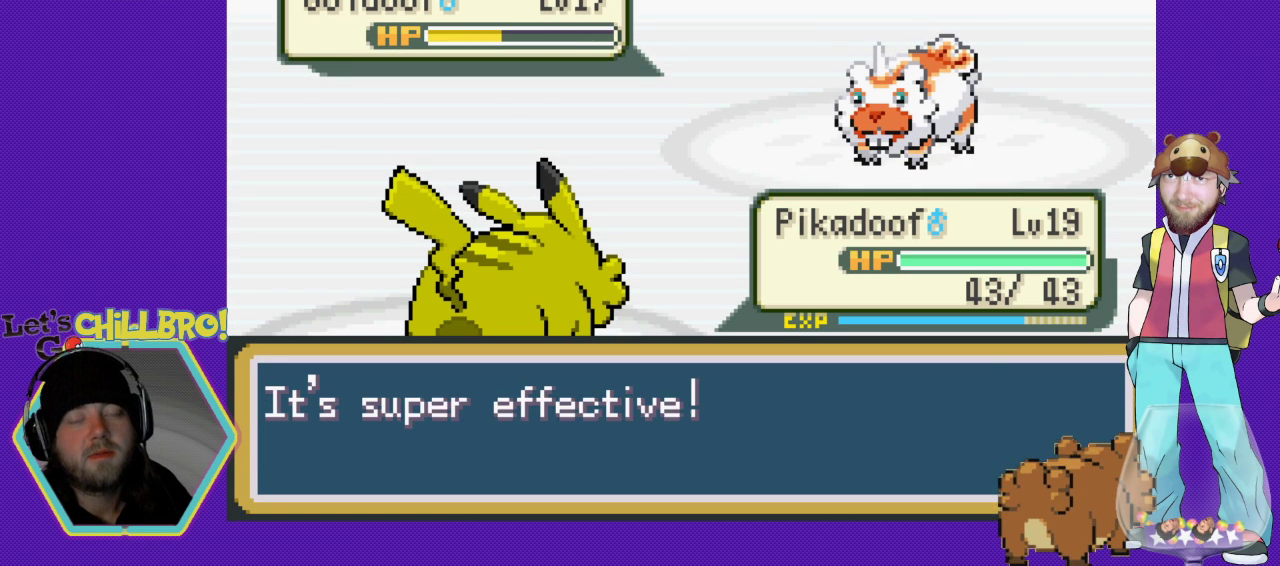
{"buttons": ["A"], "events": [[67, "A", "down"], [167, "A", "up"], [267, "A", "down"], [367, "A", "up"], [467, "A", "down"]]}
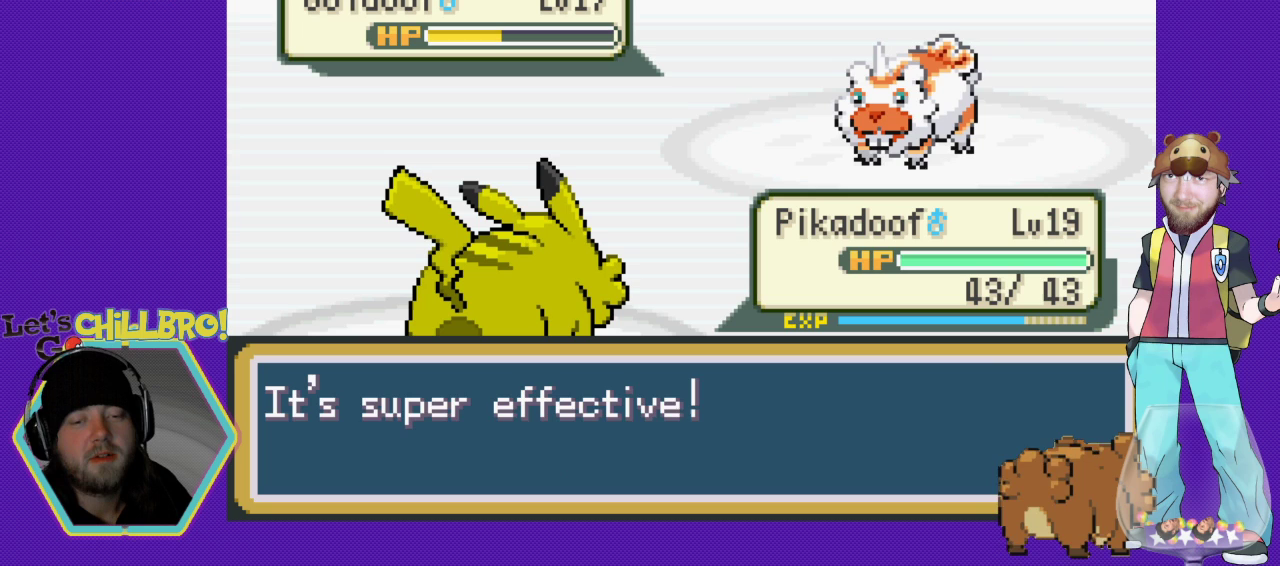
{"buttons": [], "events": [[67, "A", "up"], [133, "A", "down"], [233, "A", "up"]]}
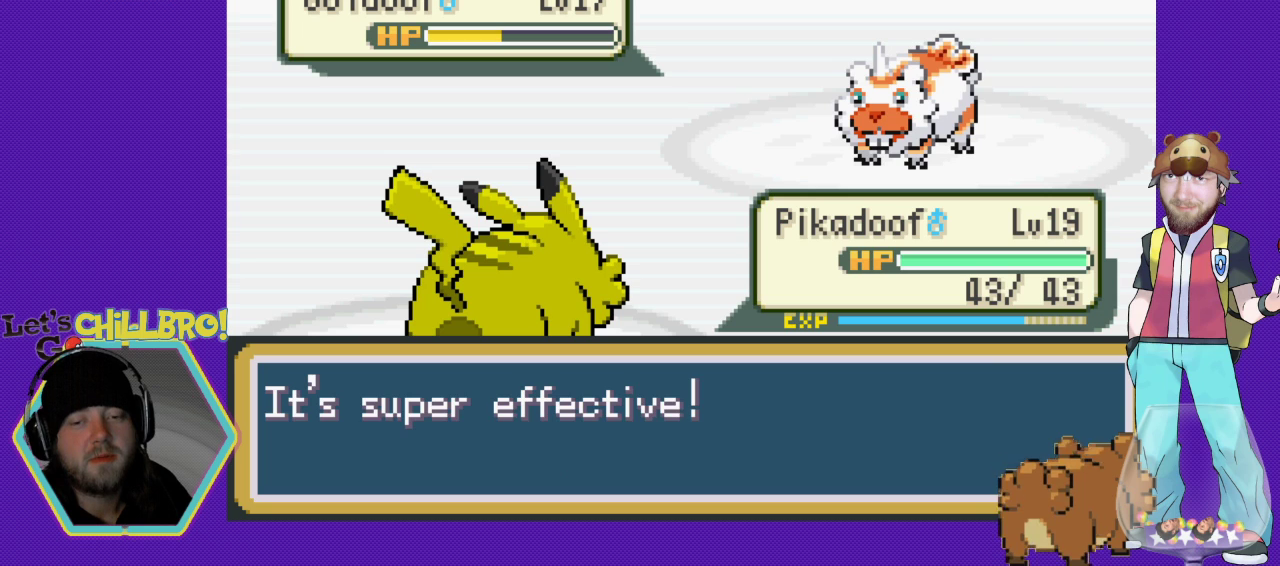
{"buttons": [], "events": [[67, "A", "down"], [133, "A", "up"], [267, "A", "down"], [400, "A", "up"]]}
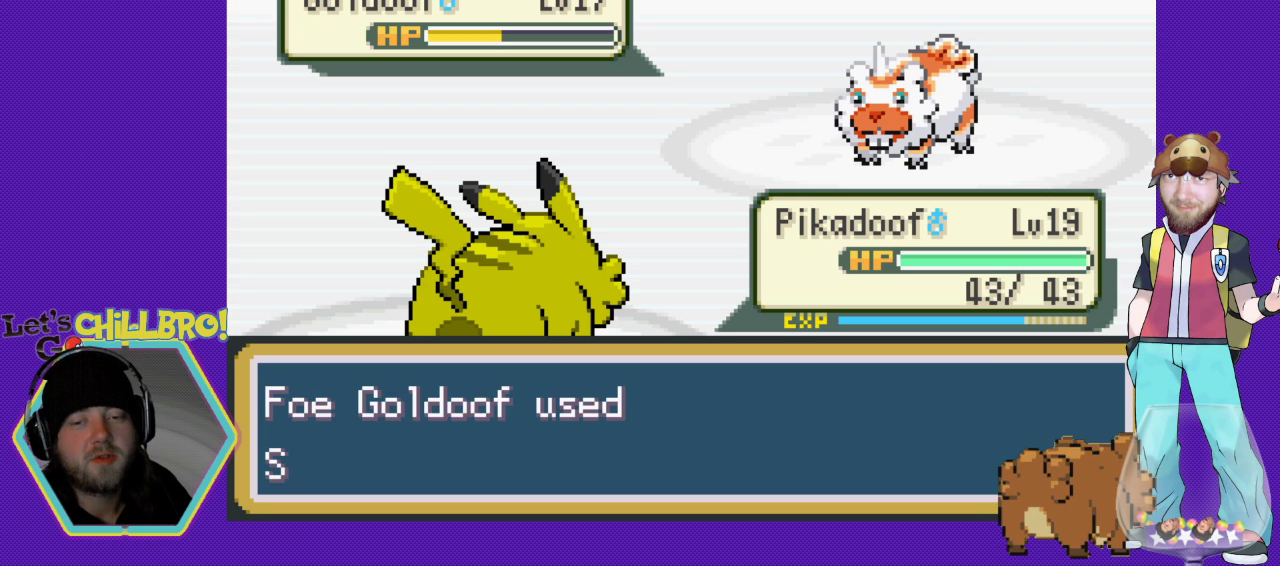
{"buttons": ["A"], "events": [[33, "A", "down"], [100, "A", "up"], [267, "A", "down"], [367, "A", "up"], [467, "A", "down"]]}
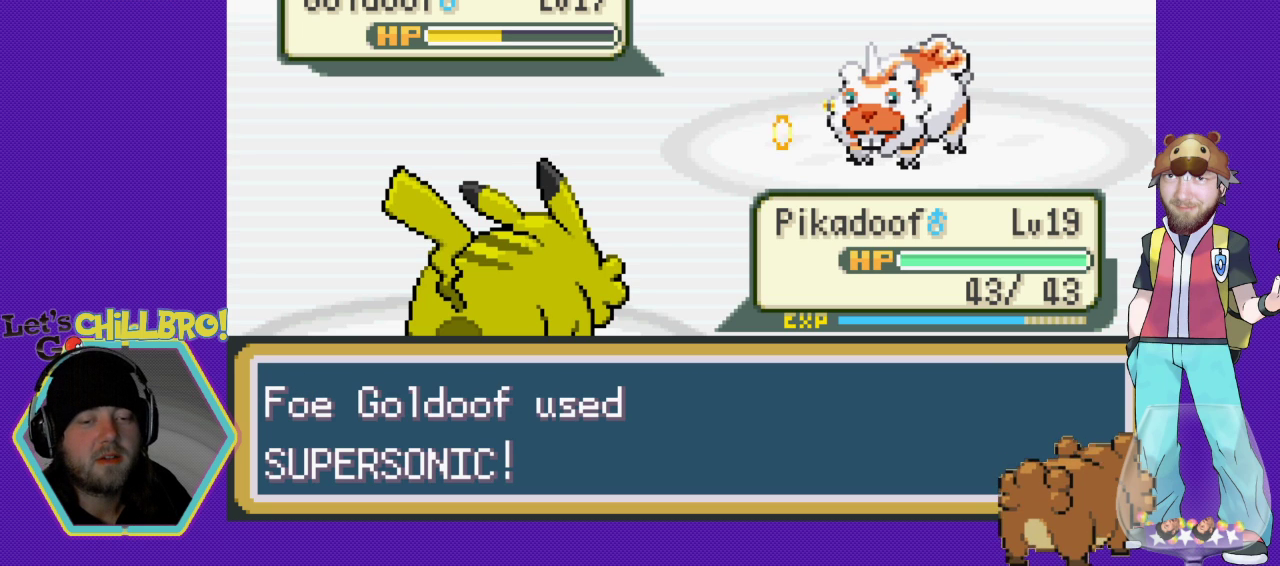
{"buttons": [], "events": [[67, "A", "up"], [167, "A", "down"], [267, "A", "up"], [400, "A", "down"], [500, "A", "up"]]}
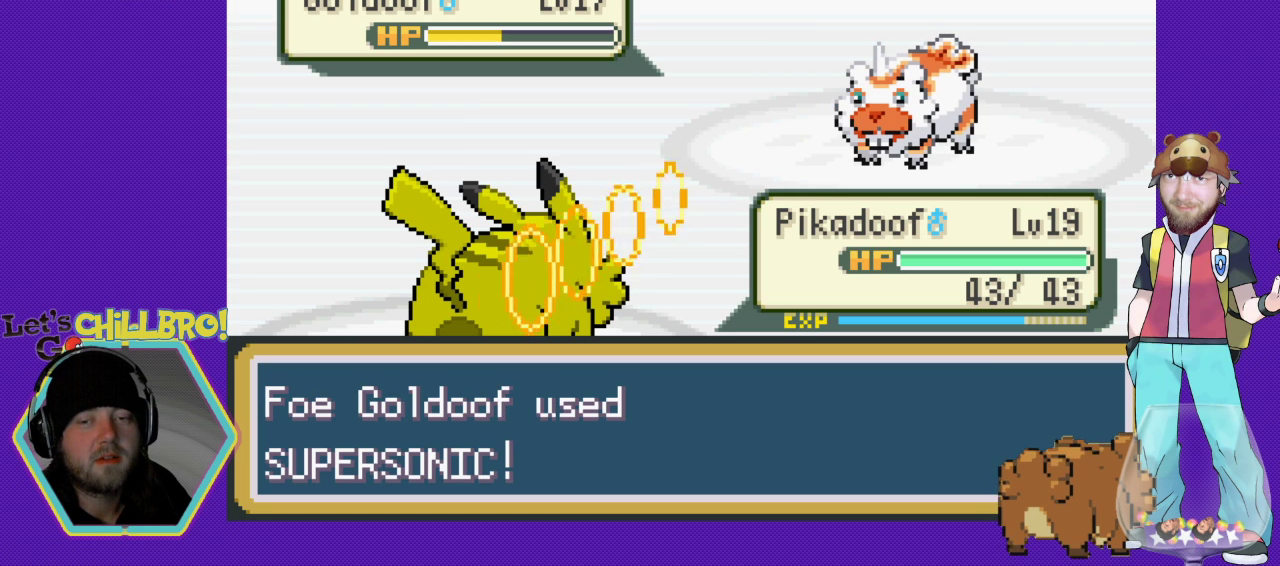
{"buttons": [], "events": [[133, "A", "down"], [267, "A", "up"]]}
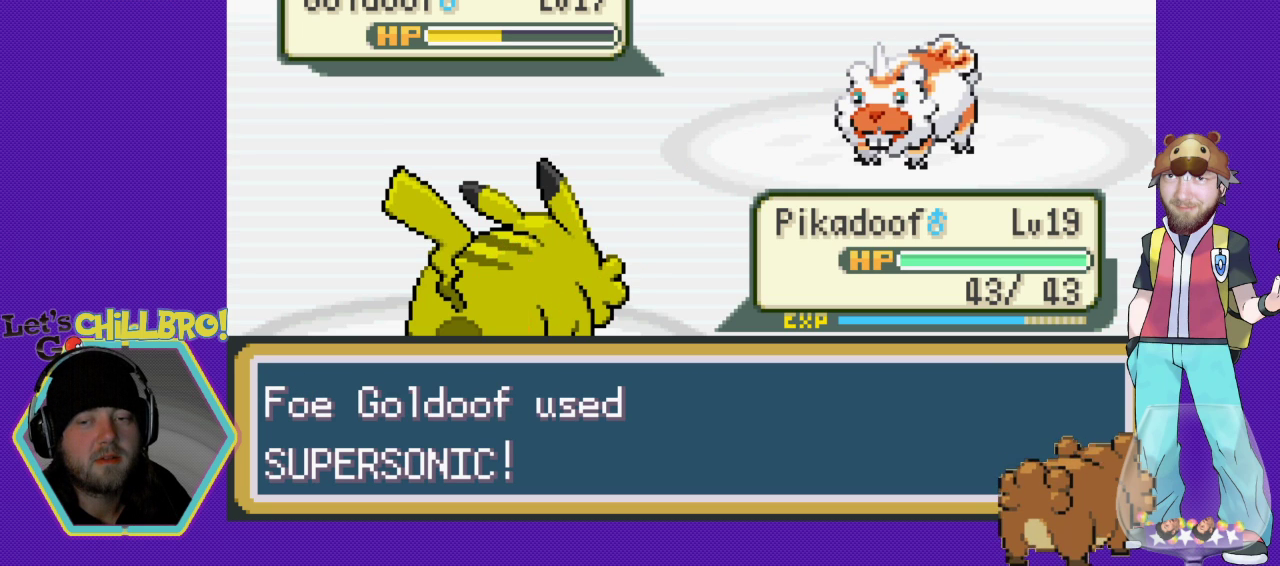
{"buttons": [], "events": [[67, "B", "down"], [200, "B", "up"], [333, "B", "down"], [433, "B", "up"]]}
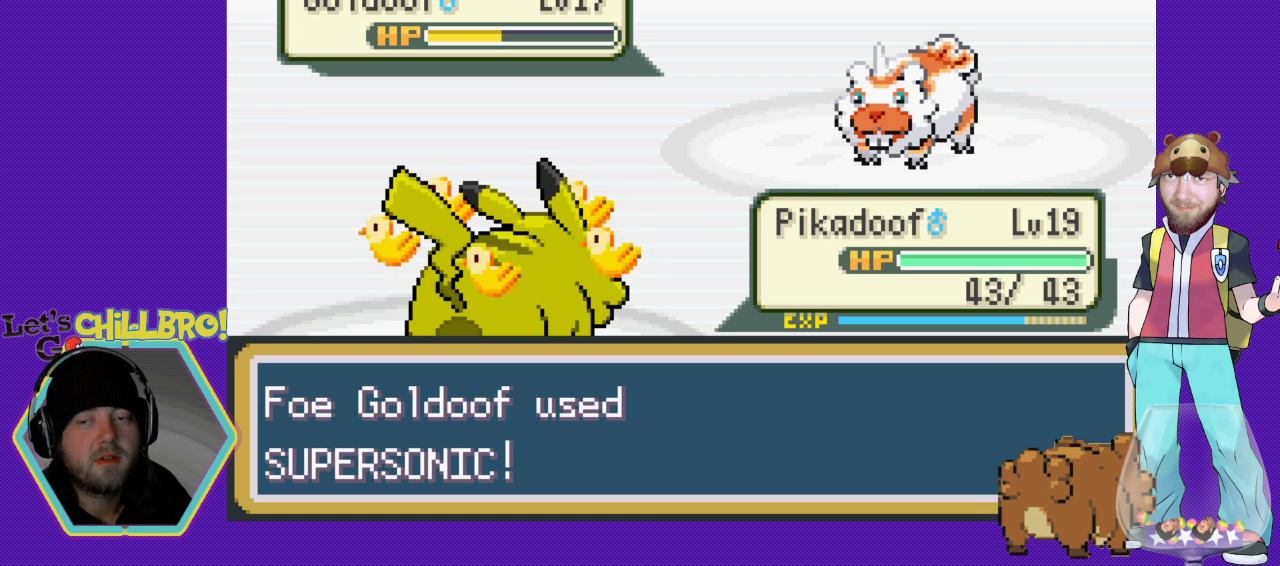
{"buttons": [], "events": [[67, "B", "down"], [133, "B", "up"], [300, "B", "down"], [400, "B", "up"]]}
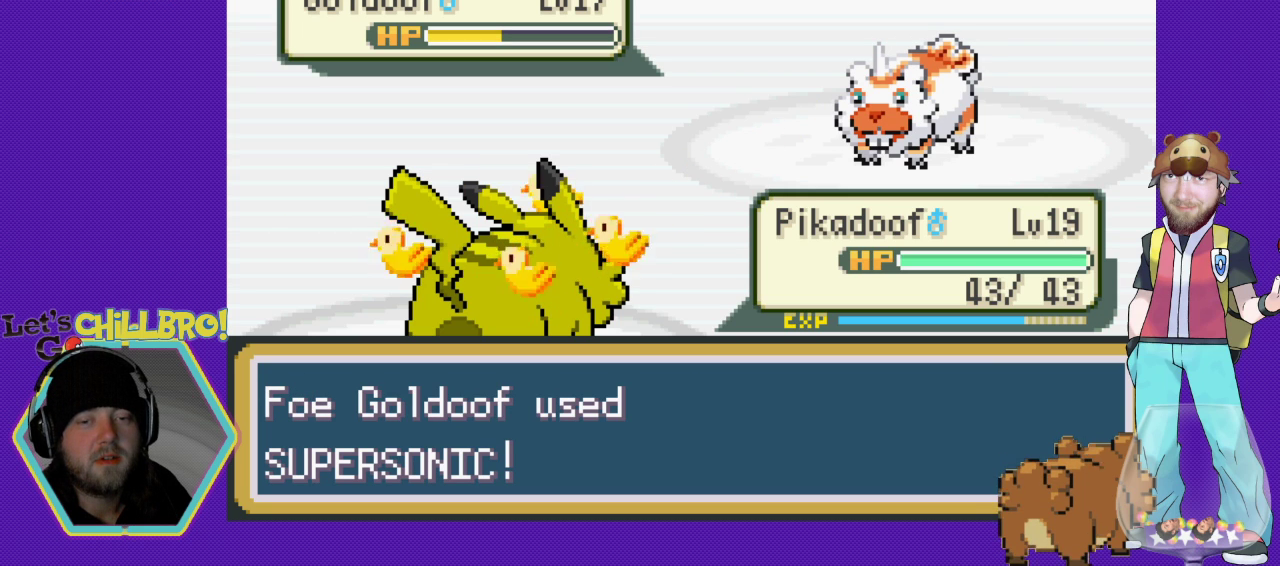
{"buttons": [], "events": [[67, "B", "down"], [167, "B", "up"], [333, "A", "down"], [433, "A", "up"]]}
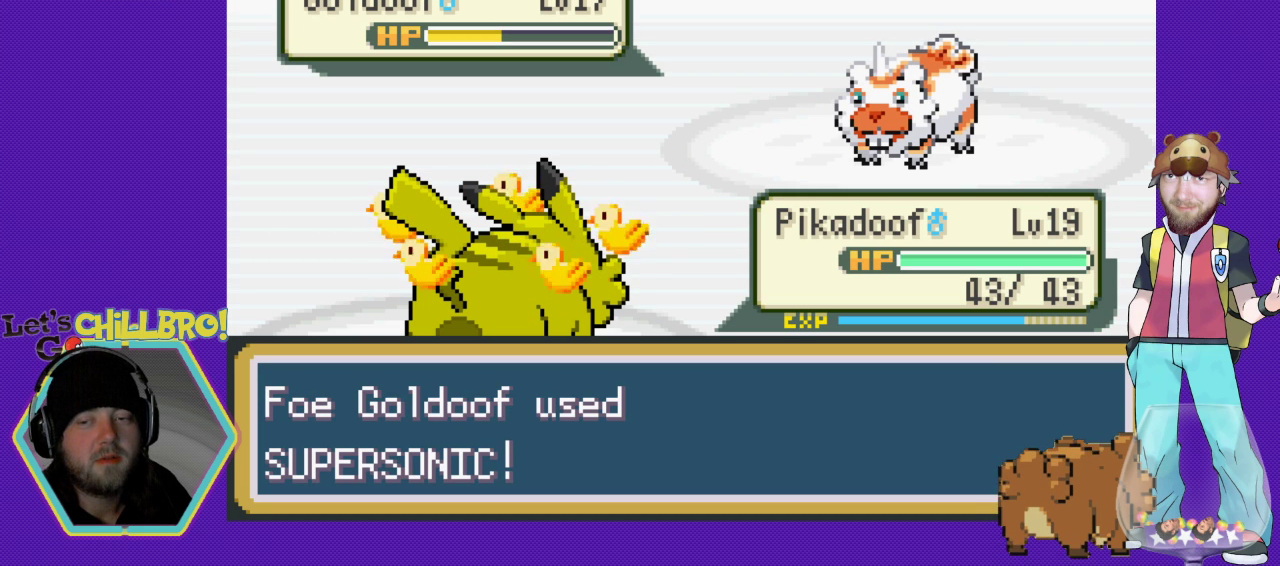
{"buttons": ["A"], "events": [[67, "A", "down"], [167, "A", "up"], [267, "A", "down"], [400, "A", "up"], [500, "A", "down"]]}
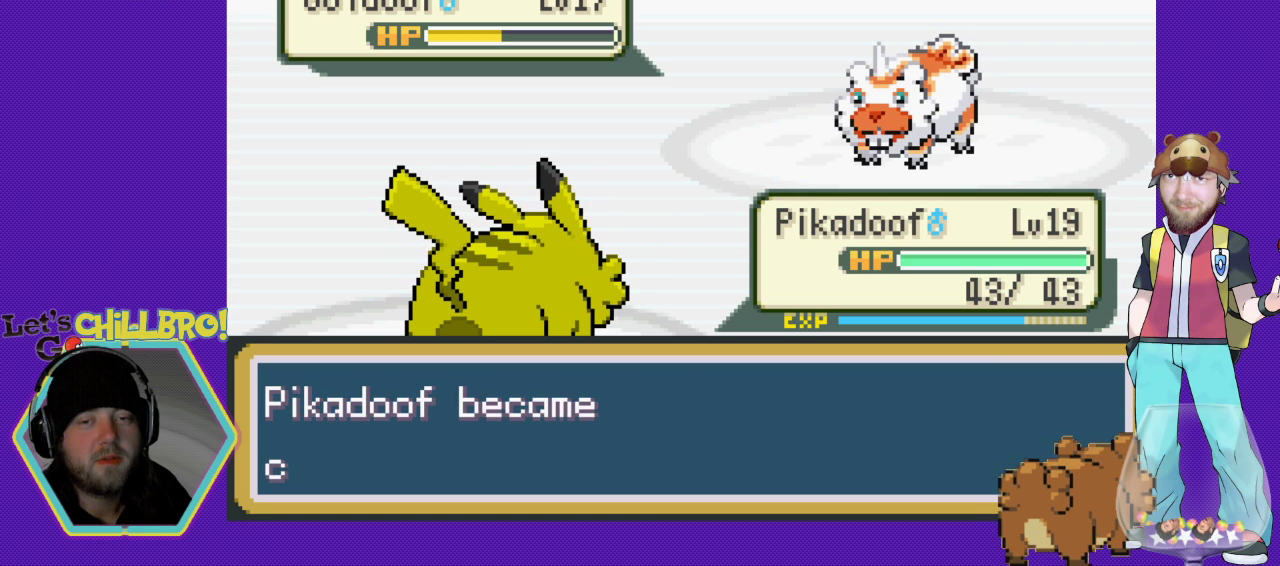
{"buttons": [], "events": [[100, "A", "up"], [233, "A", "down"], [333, "A", "up"], [433, "A", "down"], [500, "A", "up"]]}
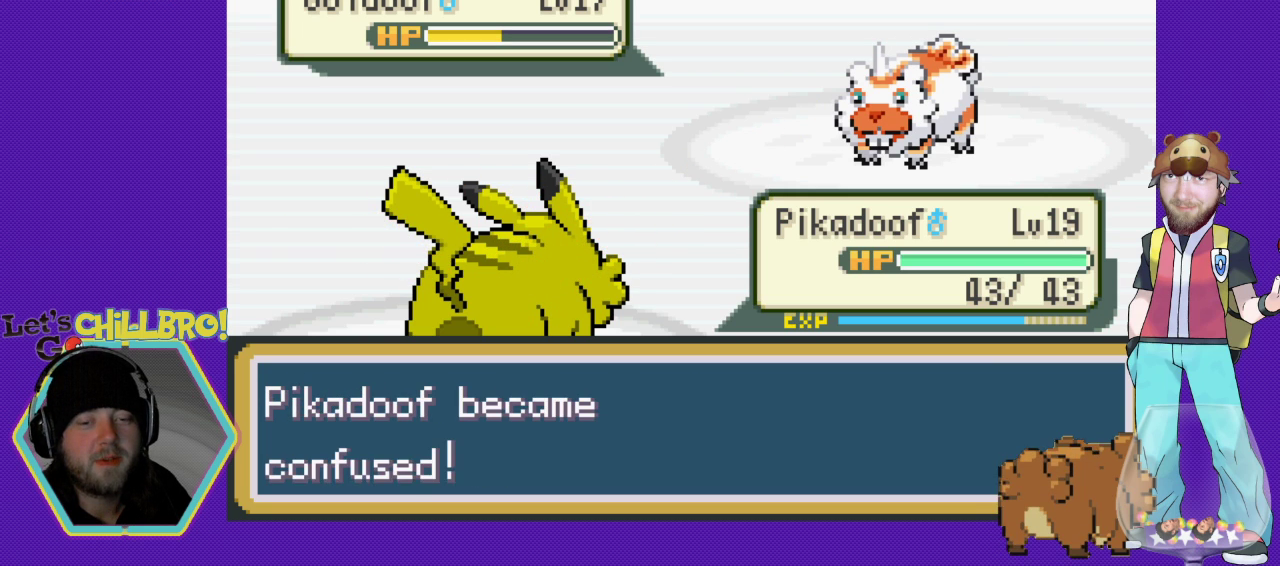
{"buttons": ["A"], "events": [[100, "A", "down"], [200, "A", "up"], [267, "A", "down"], [367, "A", "up"], [467, "A", "down"]]}
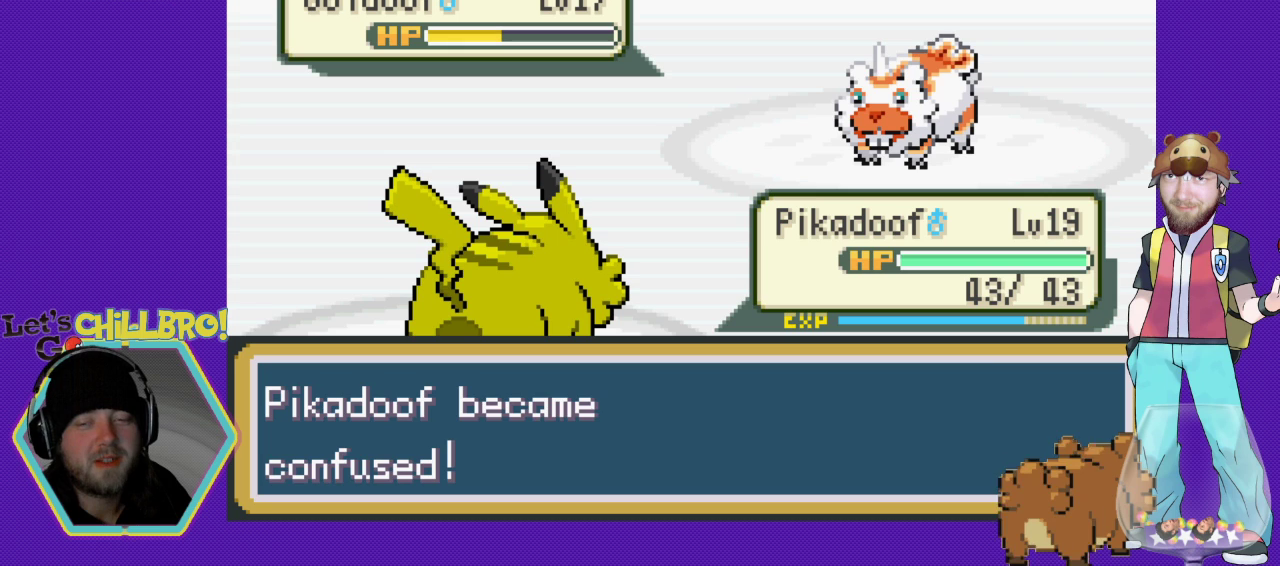
{"buttons": ["A"], "events": [[33, "A", "up"], [133, "A", "down"], [200, "A", "up"], [300, "A", "down"], [400, "A", "up"], [467, "A", "down"]]}
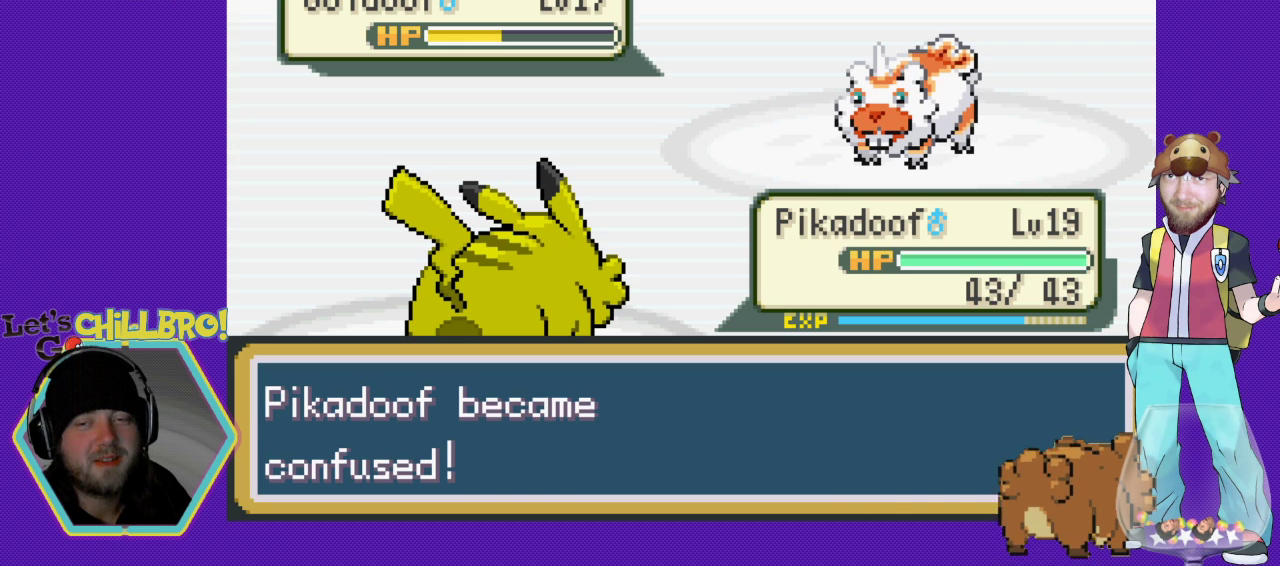
{"buttons": ["A"], "events": [[100, "A", "up"], [167, "A", "down"], [267, "A", "up"], [367, "A", "down"], [467, "A", "up"], [500, "A", "down"]]}
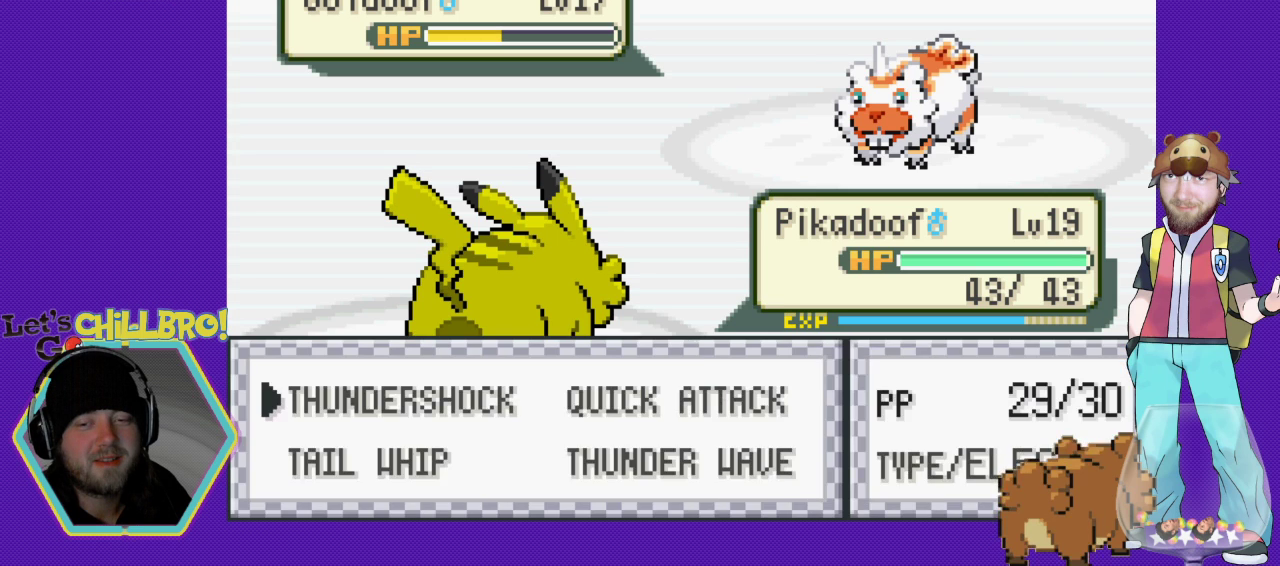
{"buttons": [], "events": [[100, "A", "up"], [200, "A", "down"], [300, "A", "up"]]}
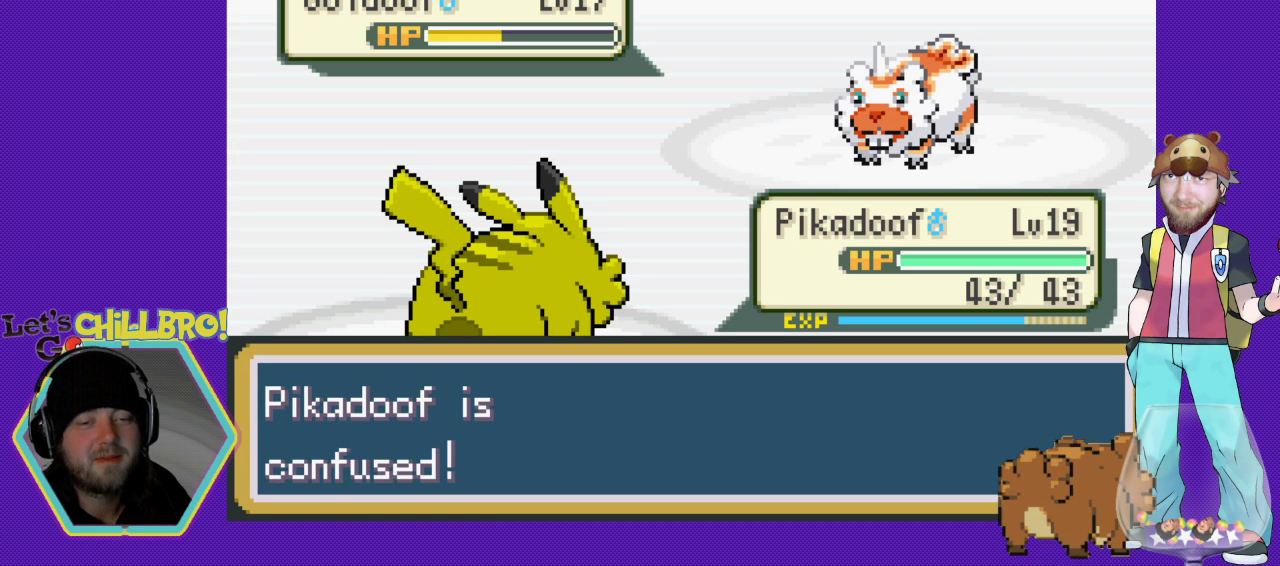
{"buttons": [], "events": []}
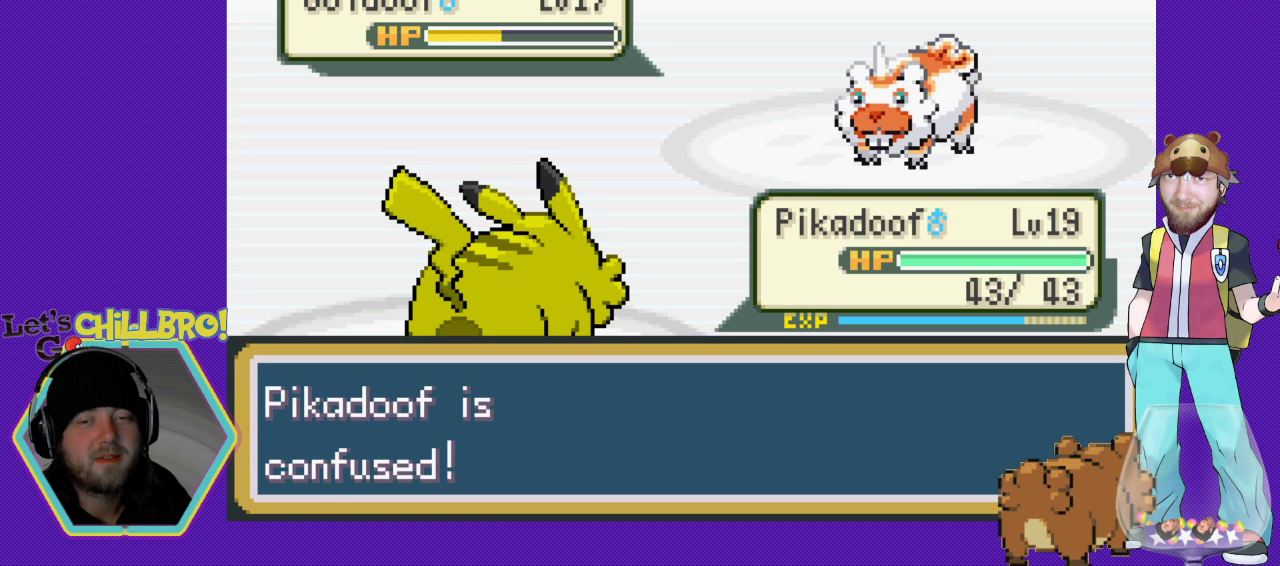
{"buttons": [], "events": [[167, "A", "down"], [400, "A", "up"]]}